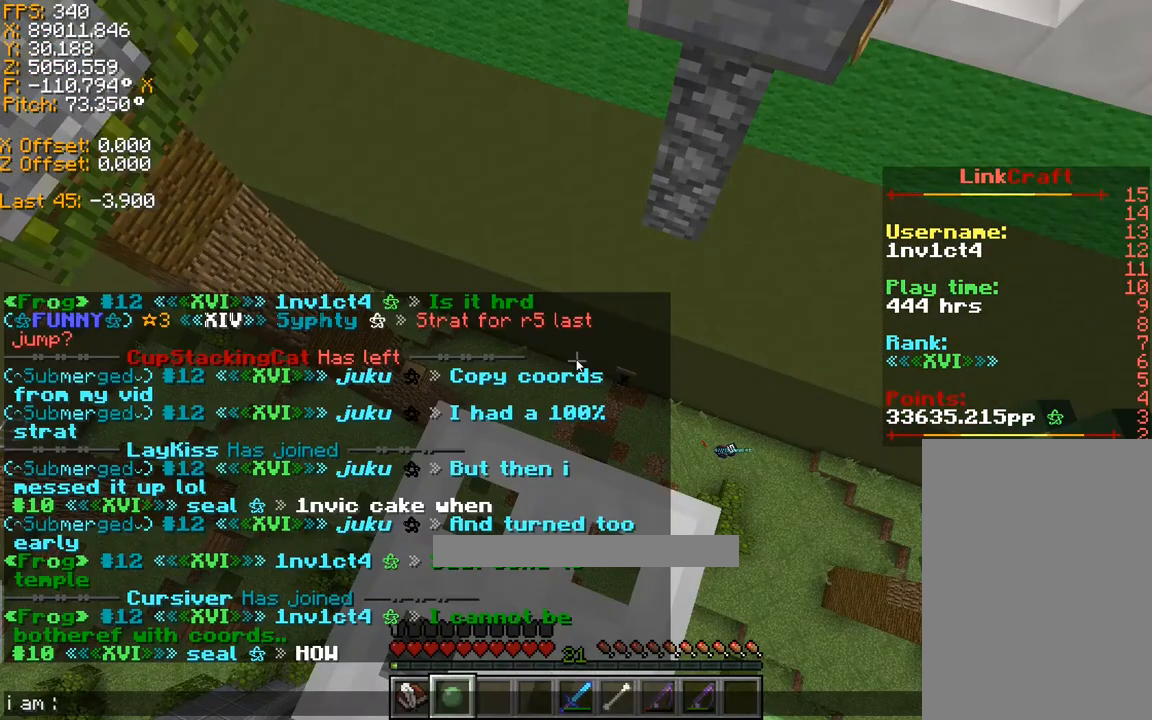
Gameplay with keyboard; each line is a JSON object with the keys held at the frame after it. "events" lists presses ("down") and releases ("up") of "a", "ctrl", "d", "s", "shift", "space" and "w" between this image and that frame as [ms after this image, input, new state], when the widget could be followed in between. No other keys are recorded. Mouse input is not recorded.
{"keys": [], "events": []}
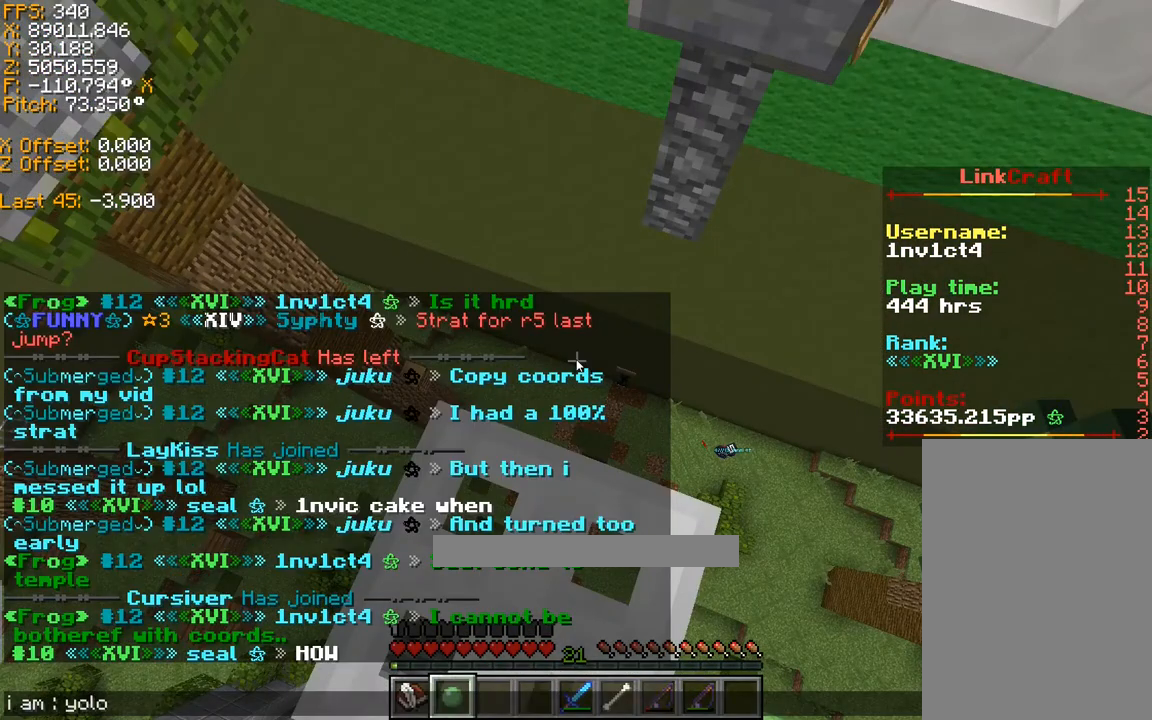
{"keys": [], "events": []}
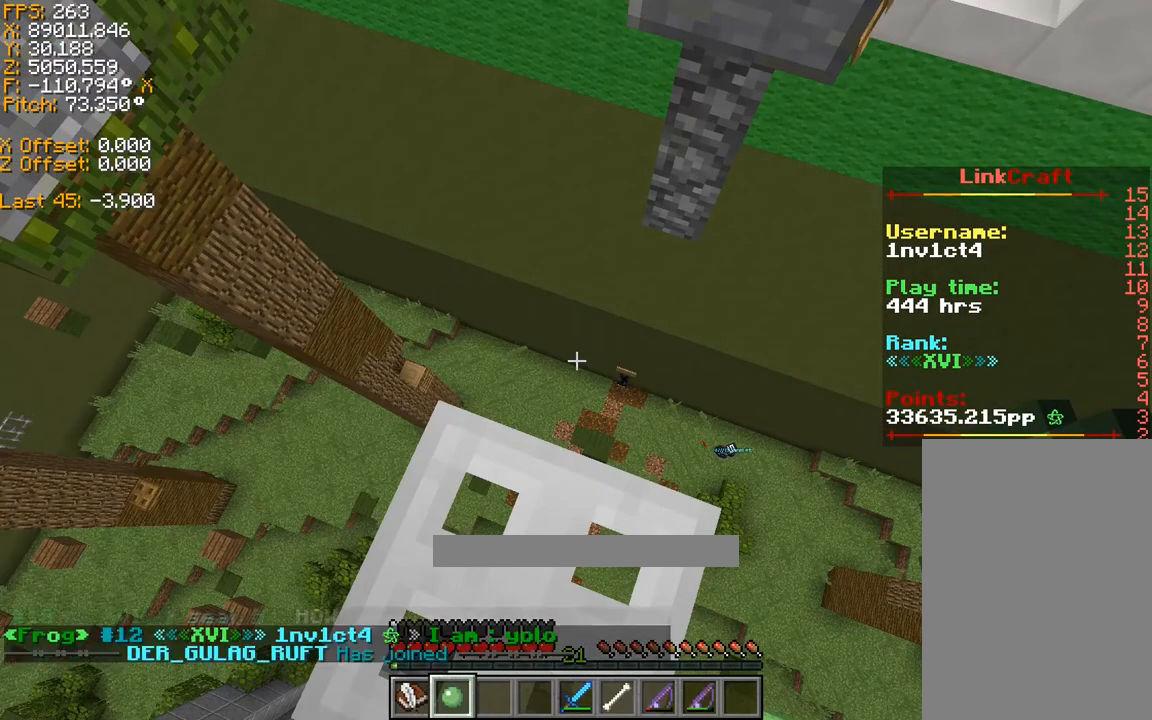
{"keys": [], "events": []}
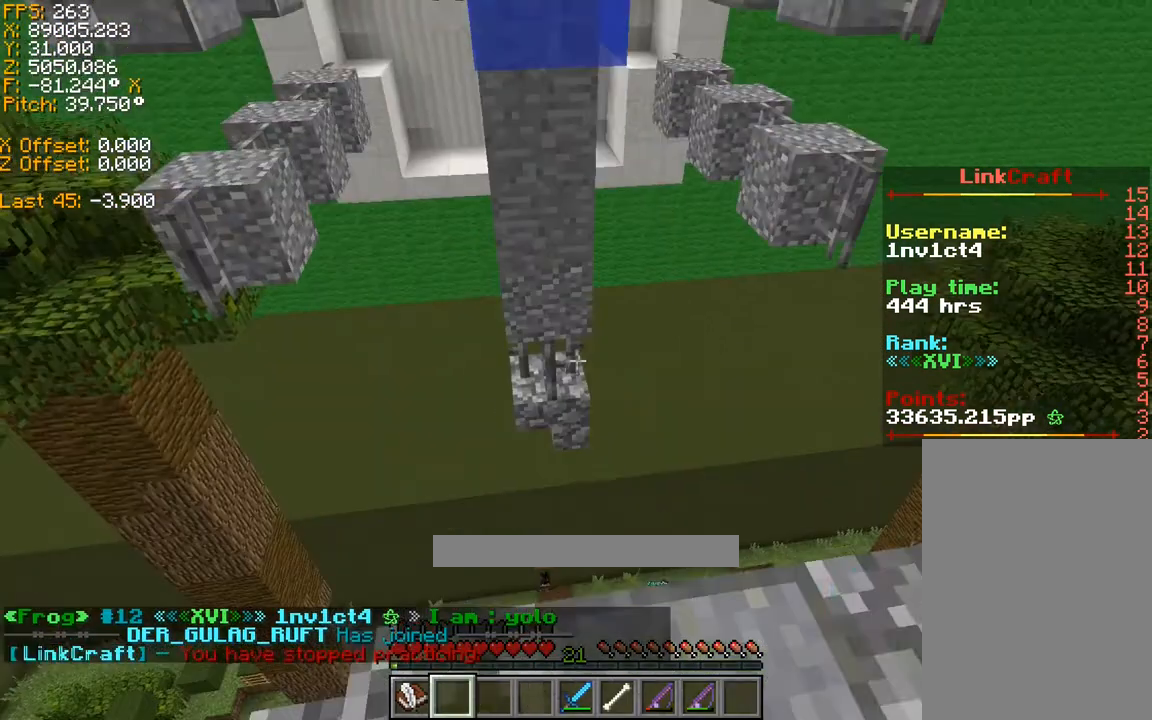
{"keys": ["shift", "space"], "events": [[33, "shift", "down"], [300, "s", "down"], [333, "s", "up"], [500, "space", "down"]]}
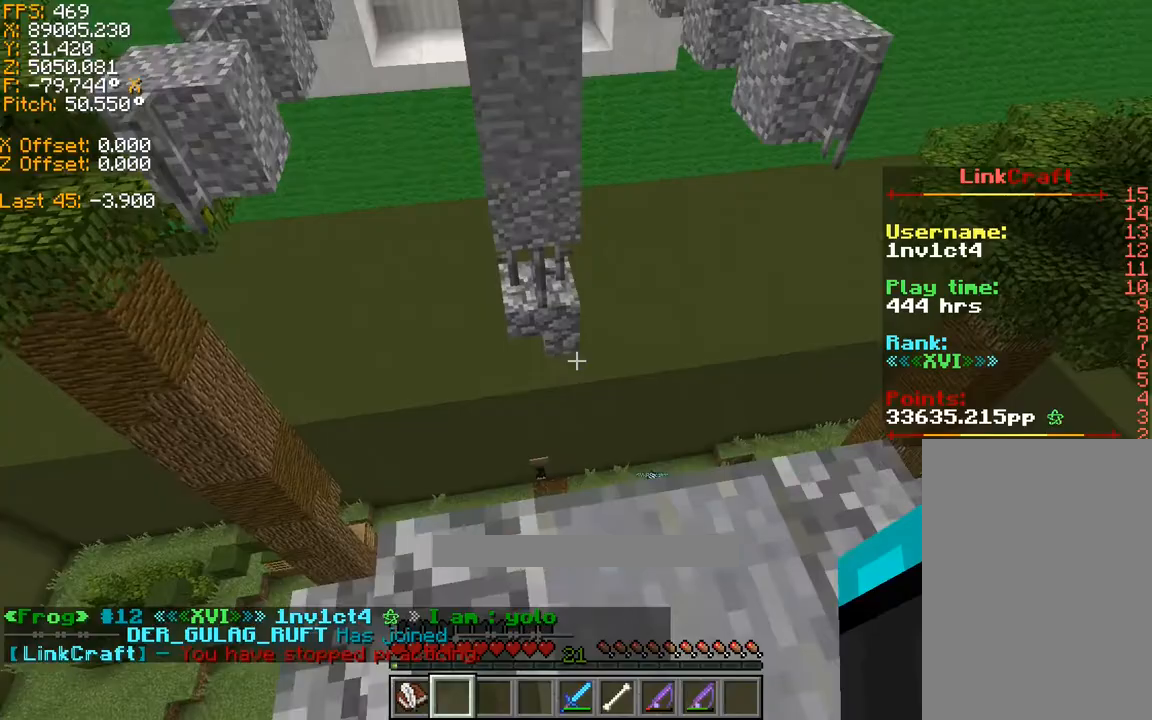
{"keys": ["ctrl", "w"], "events": [[100, "shift", "up"], [133, "space", "up"], [233, "ctrl", "down"], [333, "w", "down"]]}
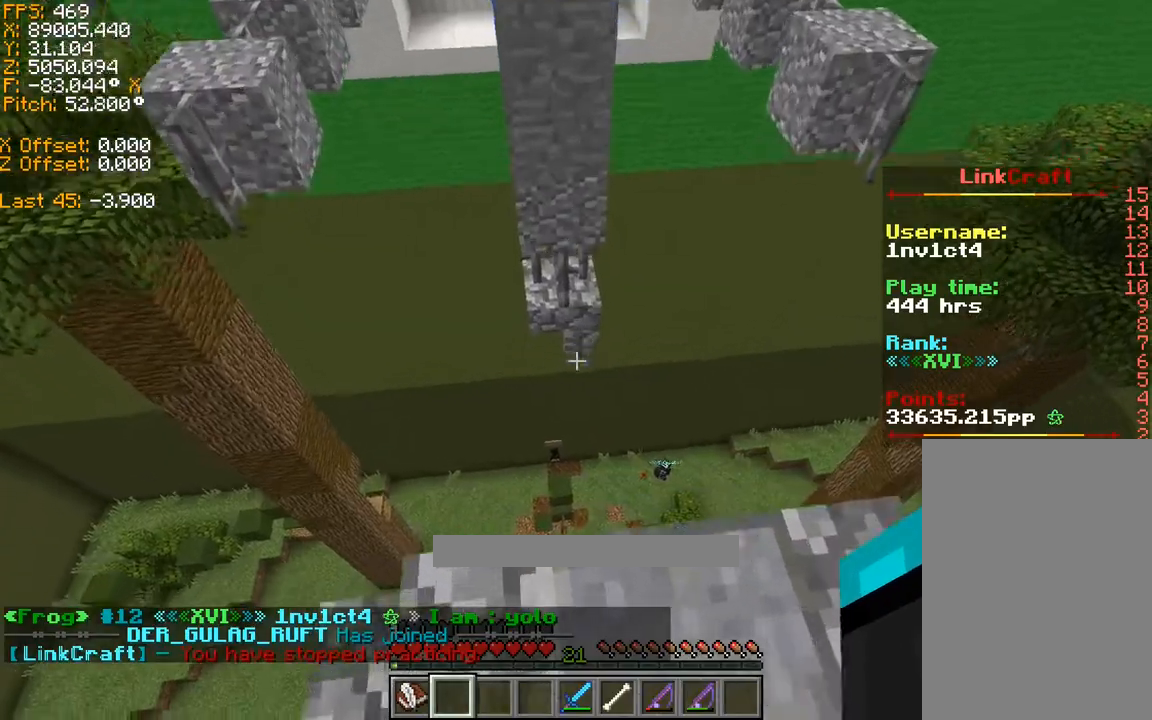
{"keys": ["ctrl", "space", "w"], "events": [[200, "space", "down"]]}
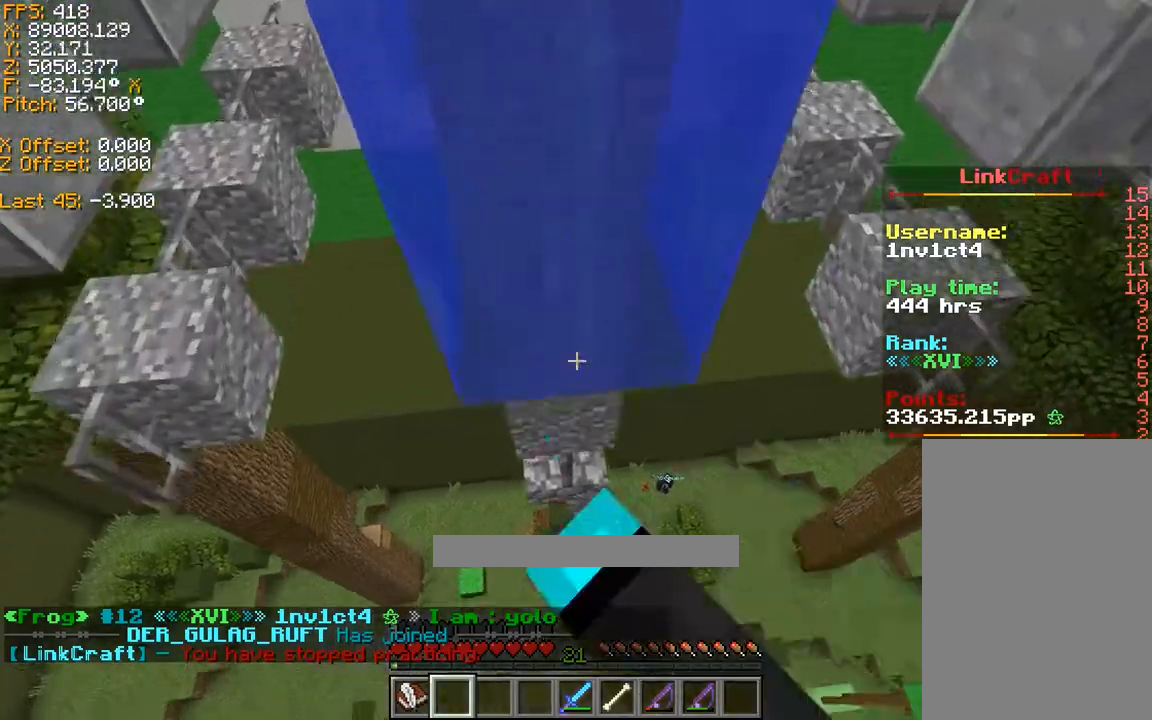
{"keys": ["ctrl", "s", "space"], "events": [[300, "w", "up"], [433, "s", "down"]]}
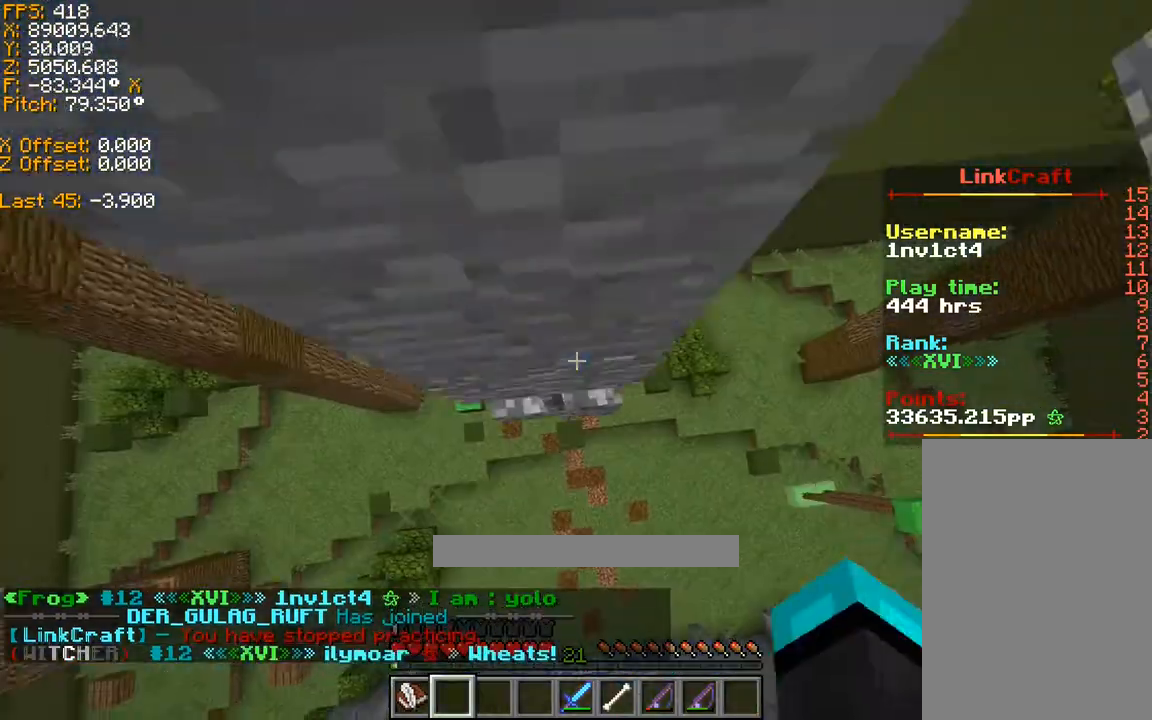
{"keys": [], "events": [[33, "s", "up"], [300, "ctrl", "up"], [300, "space", "up"]]}
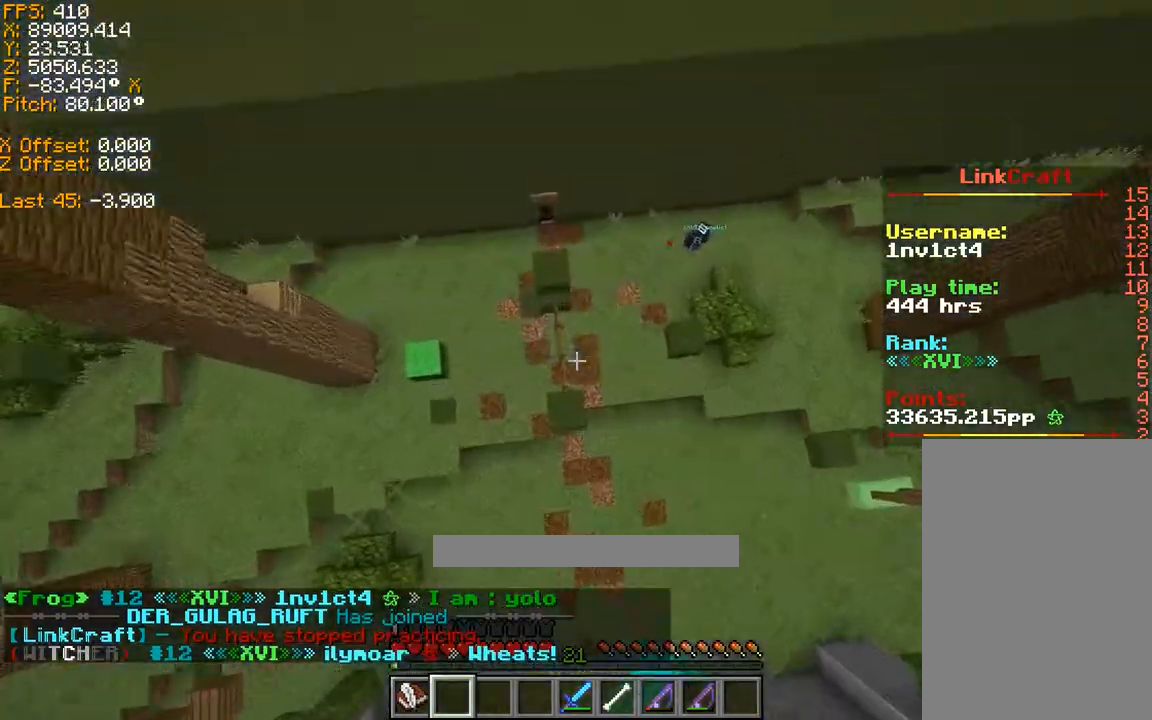
{"keys": [], "events": []}
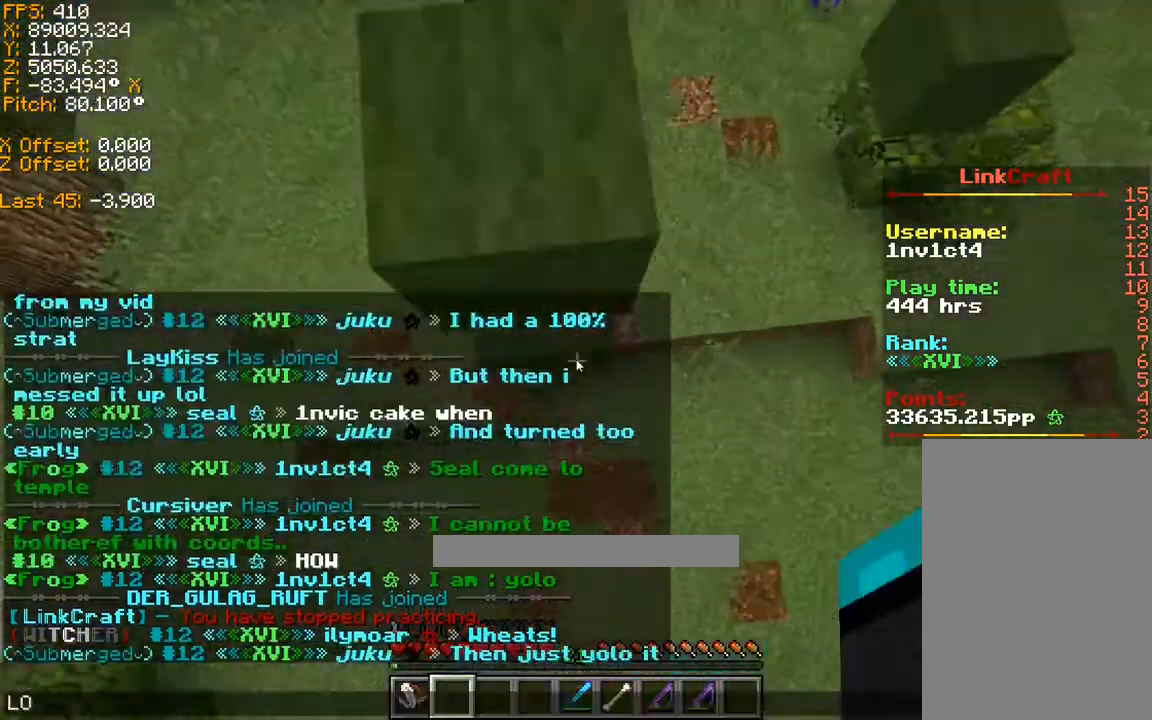
{"keys": [], "events": []}
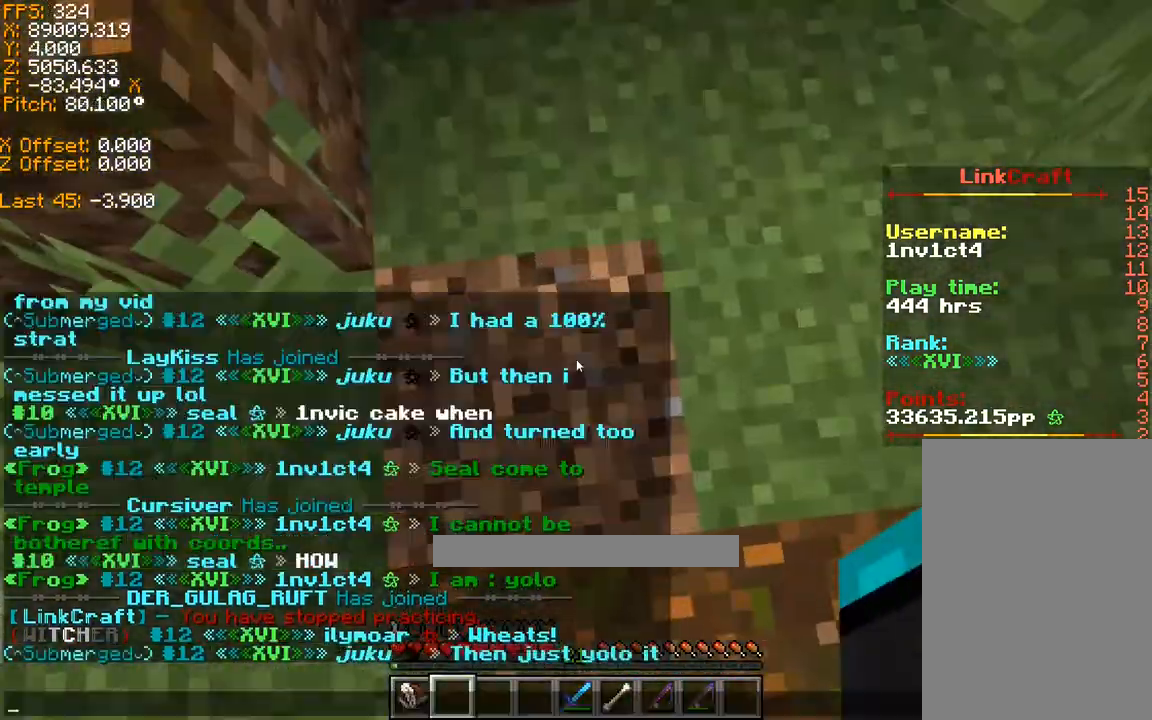
{"keys": ["a", "ctrl", "w"], "events": [[233, "ctrl", "down"], [233, "space", "down"], [233, "w", "down"], [333, "space", "up"], [500, "a", "down"]]}
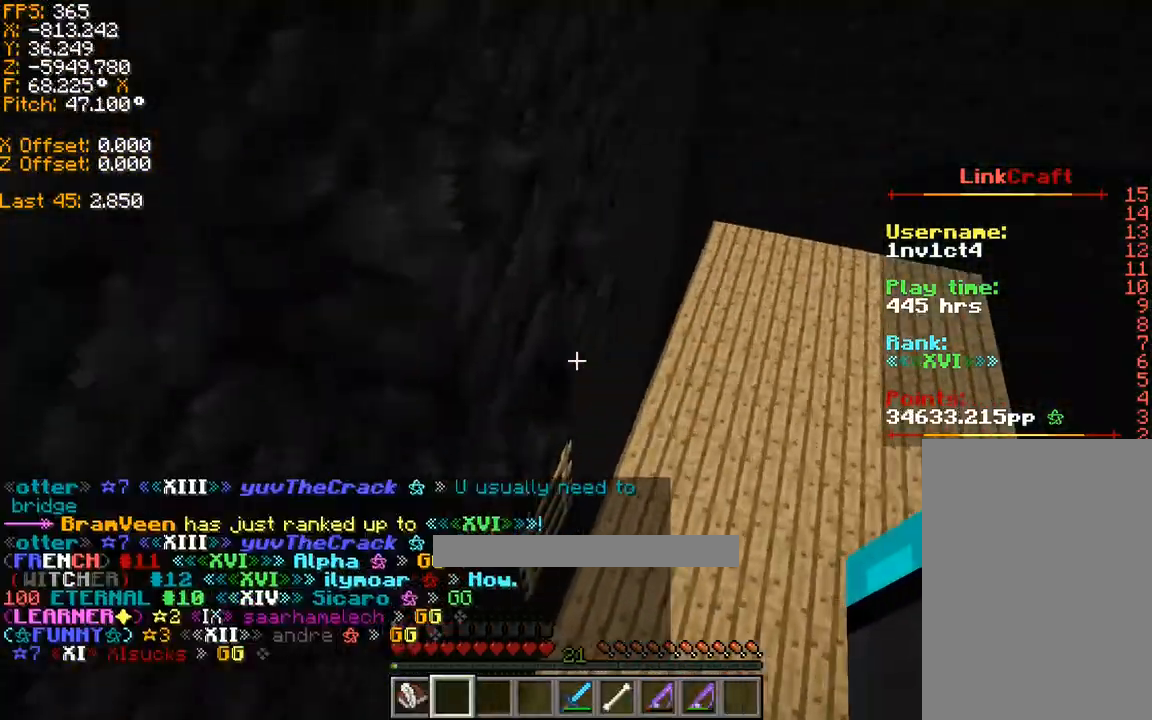
{"keys": ["w"], "events": [[33, "ctrl", "up"], [300, "shift", "down"], [500, "a", "up"], [500, "shift", "up"]]}
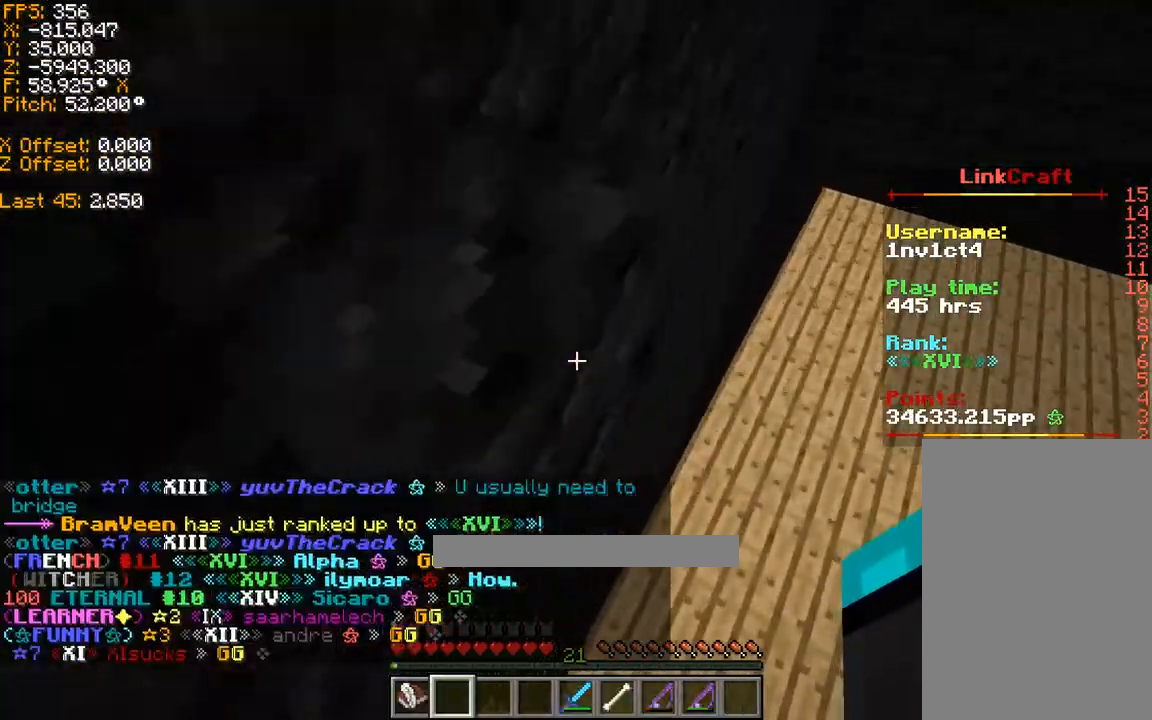
{"keys": ["space", "w"], "events": [[33, "space", "down"], [133, "a", "down"], [200, "space", "up"], [300, "a", "up"], [500, "space", "down"]]}
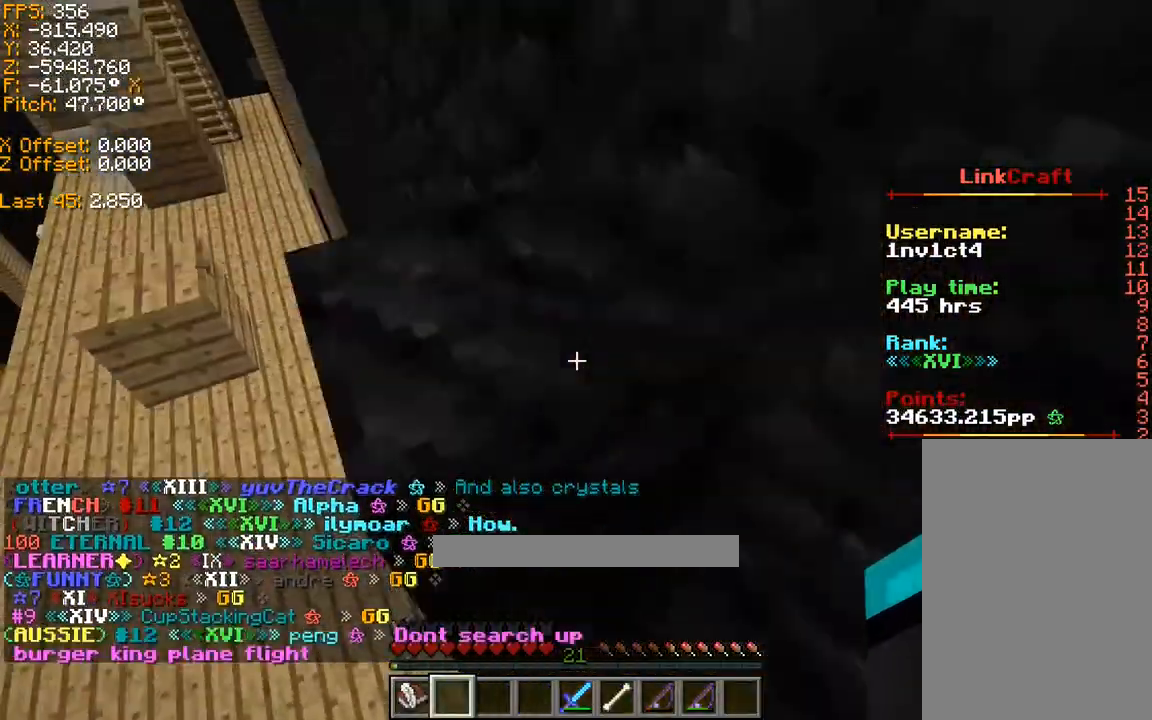
{"keys": ["shift"], "events": [[100, "space", "up"], [233, "d", "down"], [267, "shift", "down"], [333, "w", "up"], [500, "d", "up"]]}
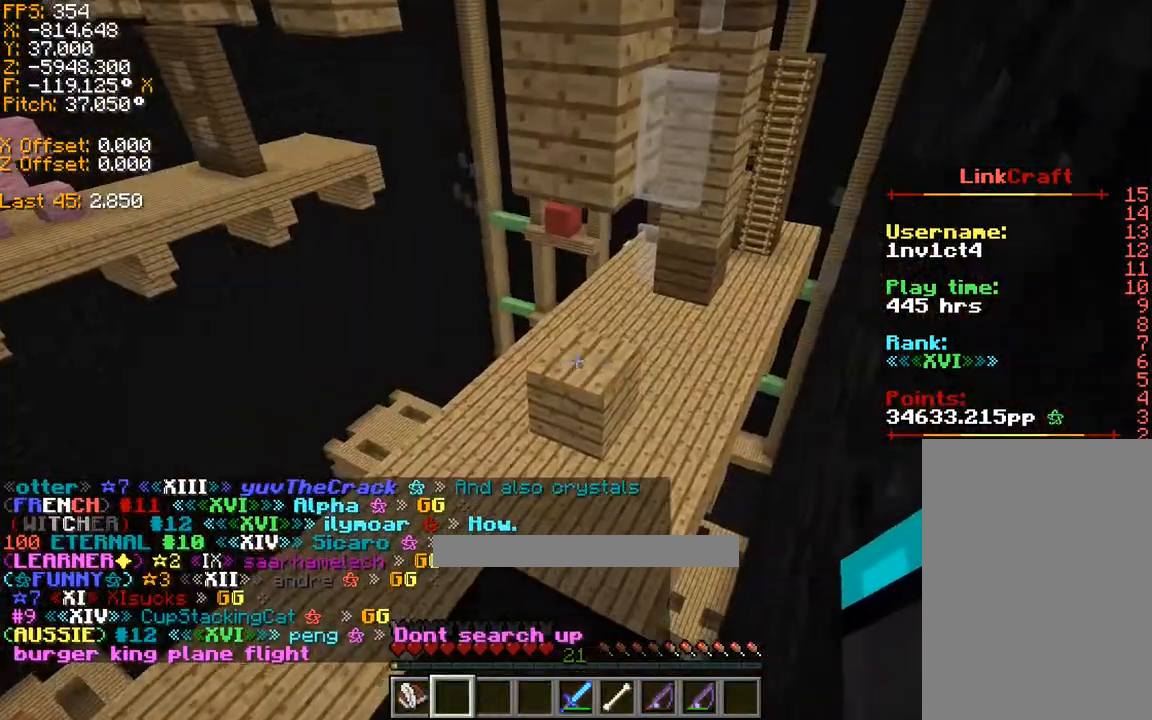
{"keys": ["s"], "events": [[133, "space", "down"], [233, "space", "up"], [300, "shift", "up"], [500, "s", "down"]]}
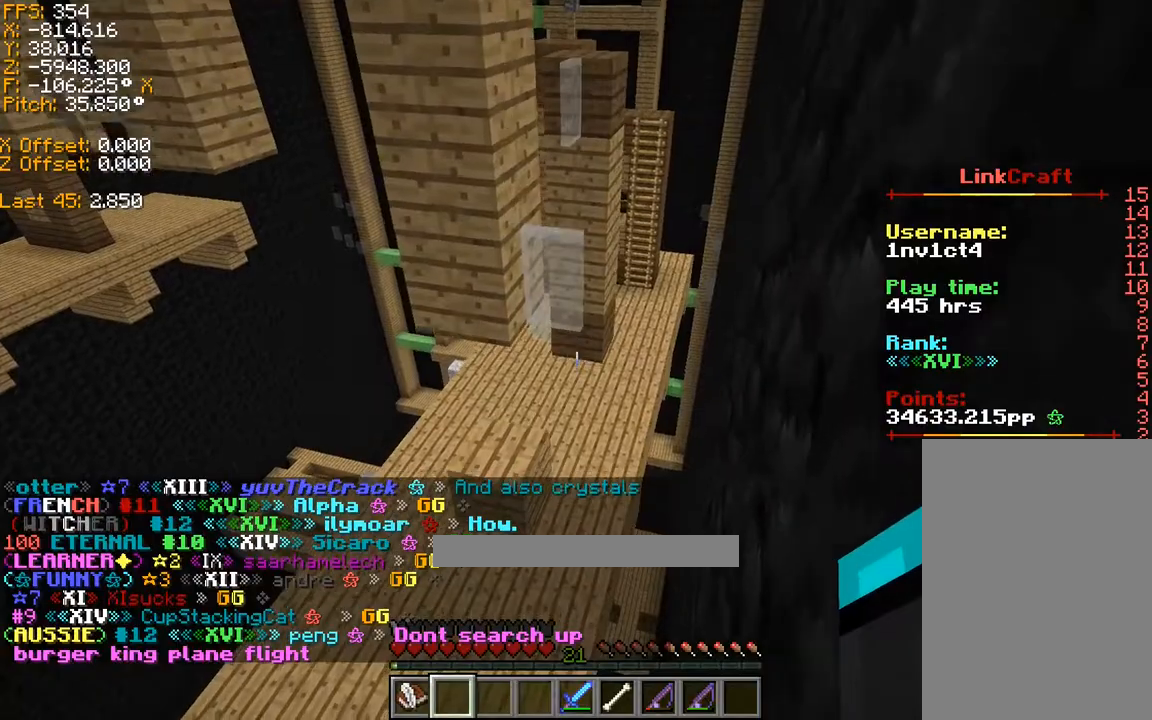
{"keys": ["s", "shift"], "events": [[33, "a", "down"], [200, "shift", "down"], [400, "a", "up"]]}
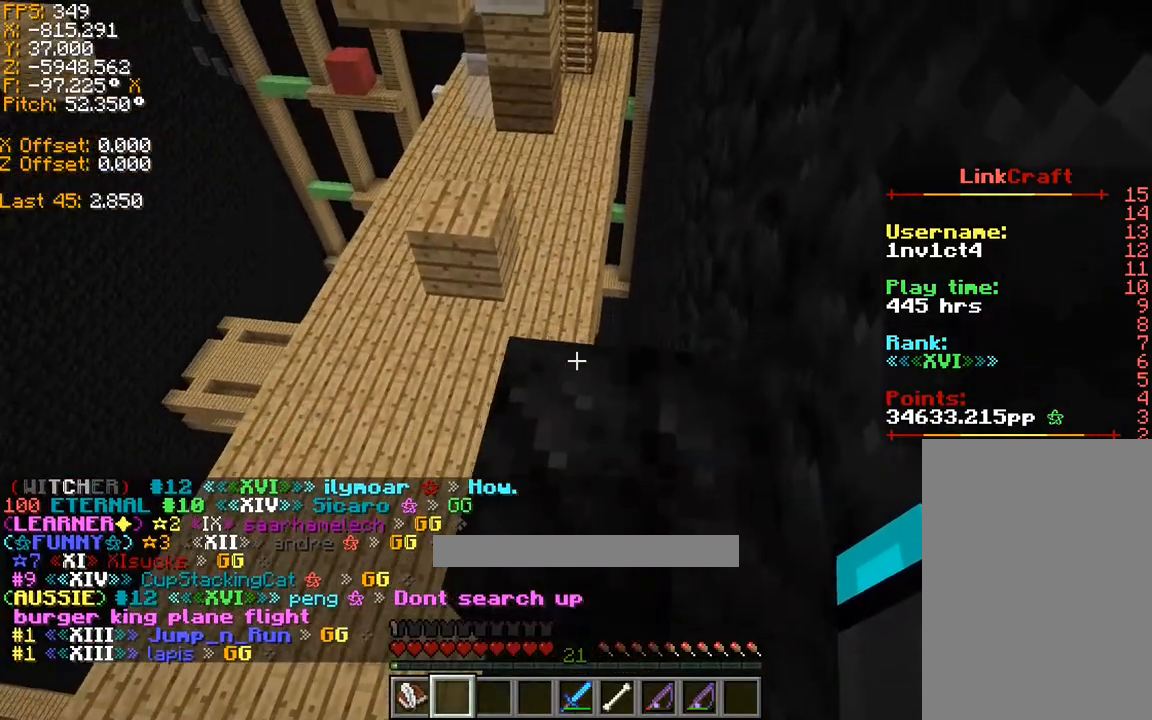
{"keys": ["shift", "space"], "events": [[233, "s", "up"], [500, "space", "down"]]}
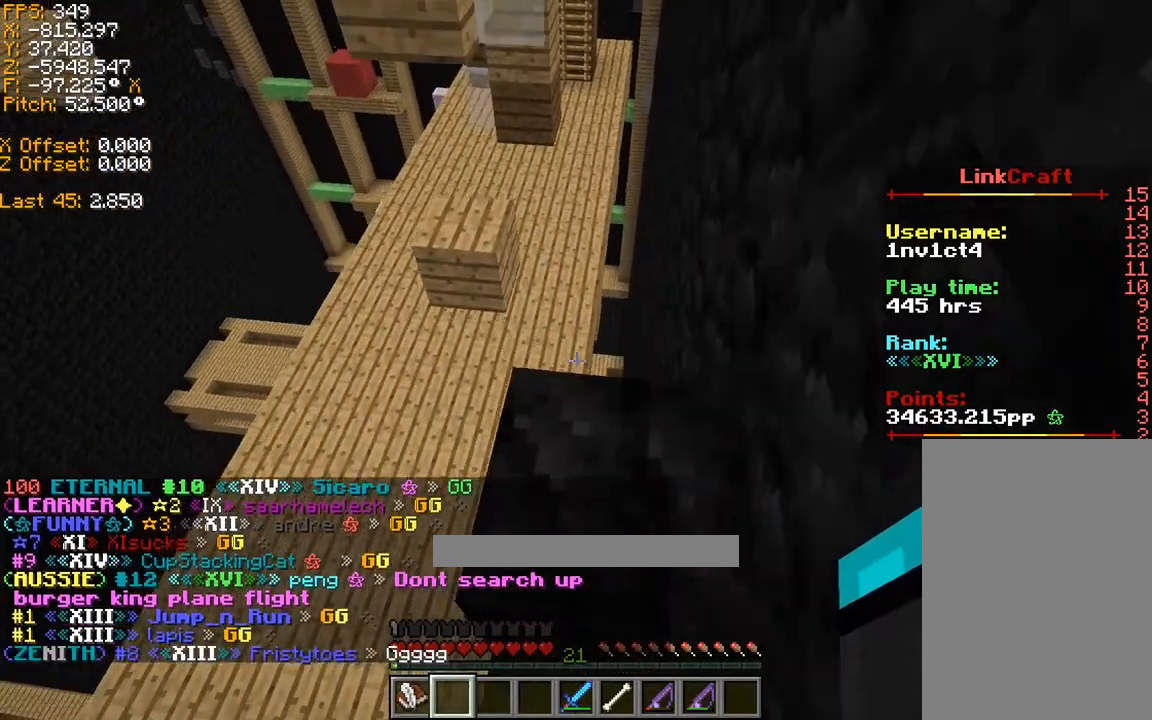
{"keys": ["s"], "events": [[100, "s", "down"], [100, "shift", "up"], [100, "space", "up"]]}
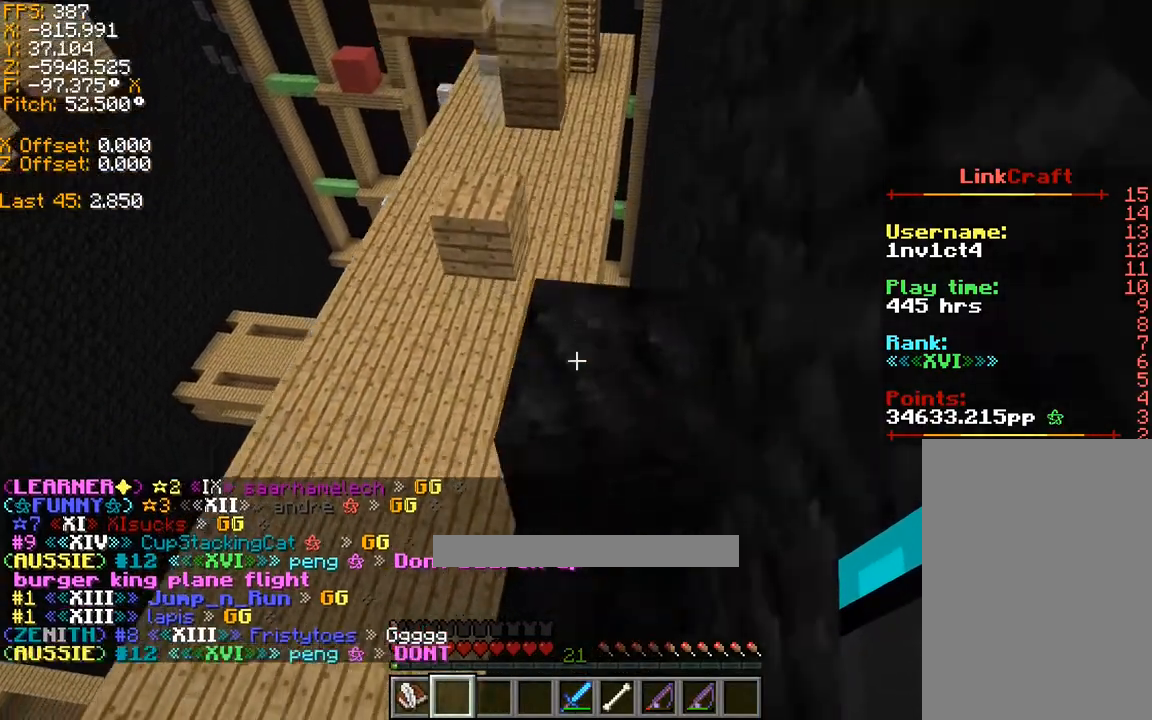
{"keys": ["d", "s", "shift"], "events": [[33, "shift", "down"], [333, "d", "down"]]}
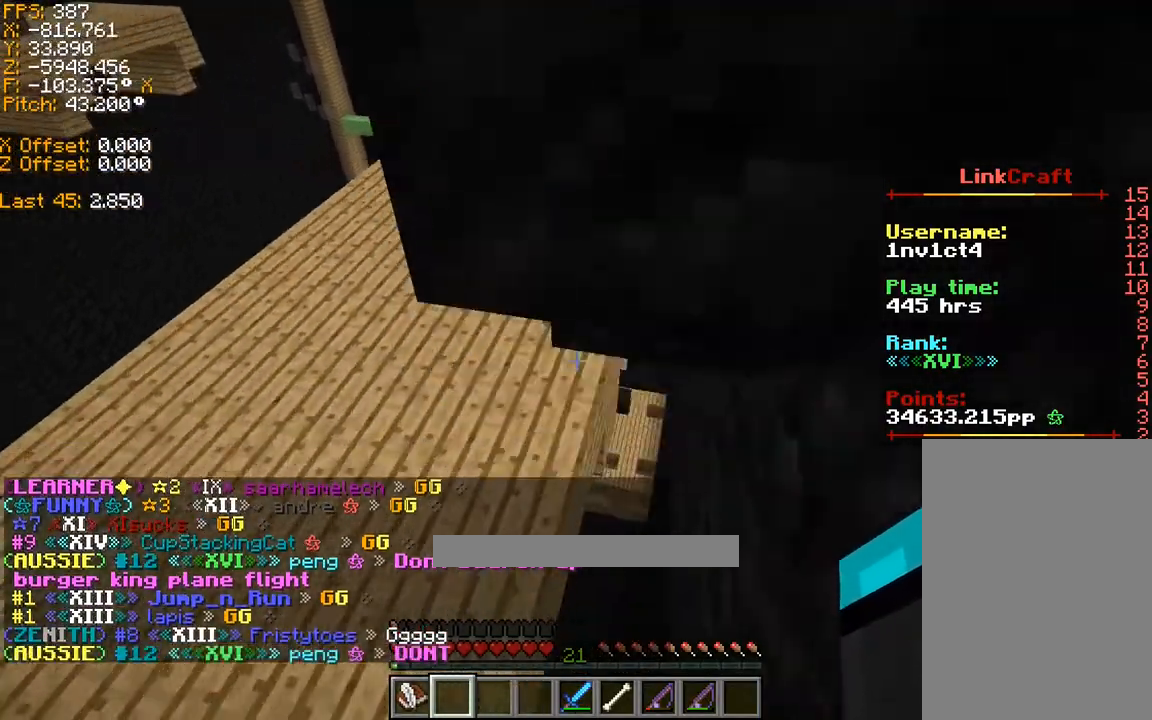
{"keys": ["shift"], "events": [[33, "d", "up"], [33, "s", "up"], [133, "w", "down"], [200, "a", "down"], [333, "w", "up"], [433, "a", "up"]]}
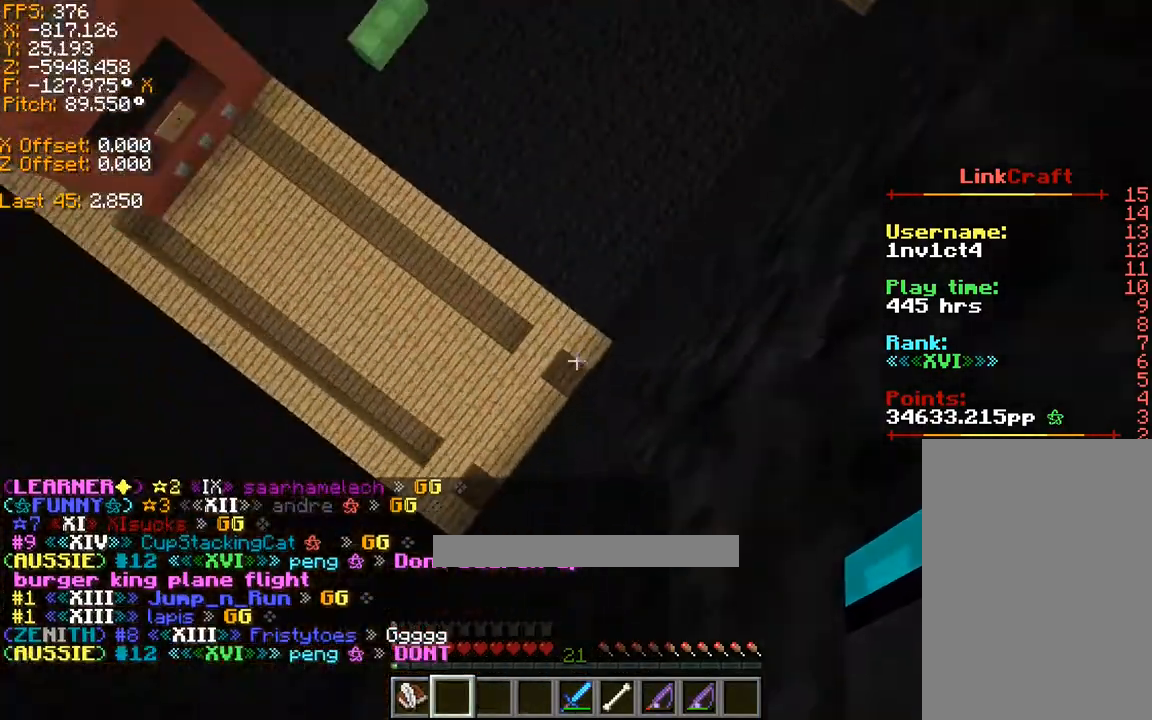
{"keys": [], "events": [[33, "a", "down"], [100, "w", "down"], [167, "w", "up"], [233, "a", "up"], [267, "shift", "up"]]}
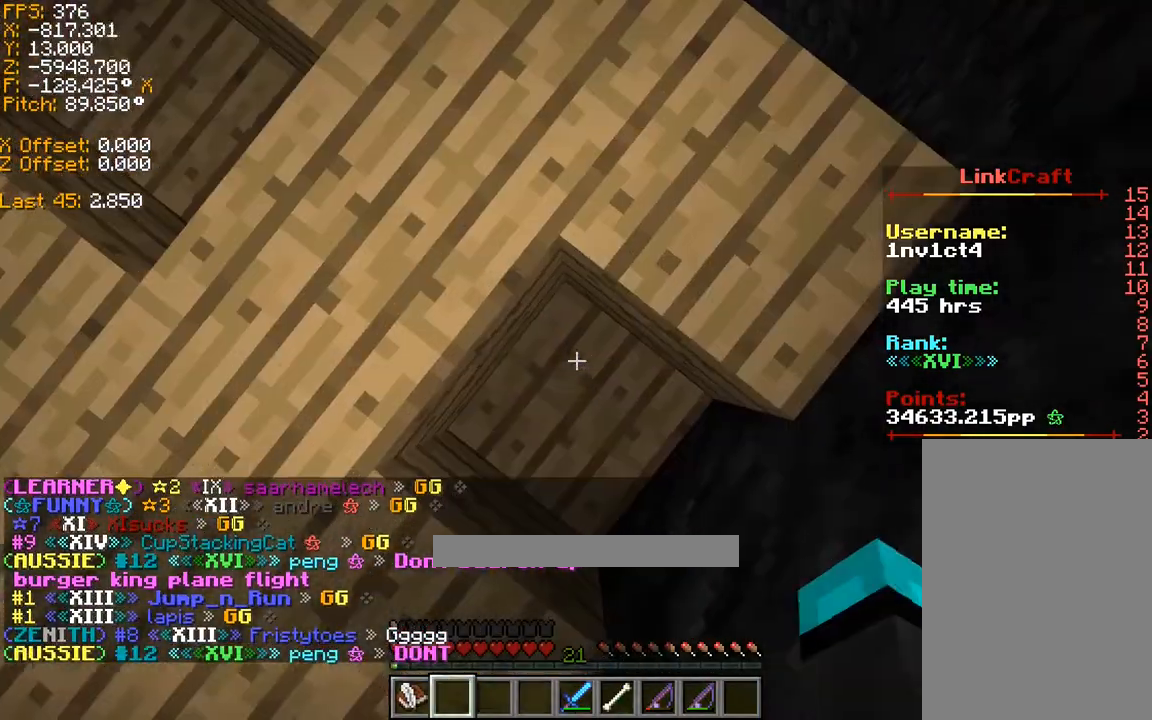
{"keys": [], "events": []}
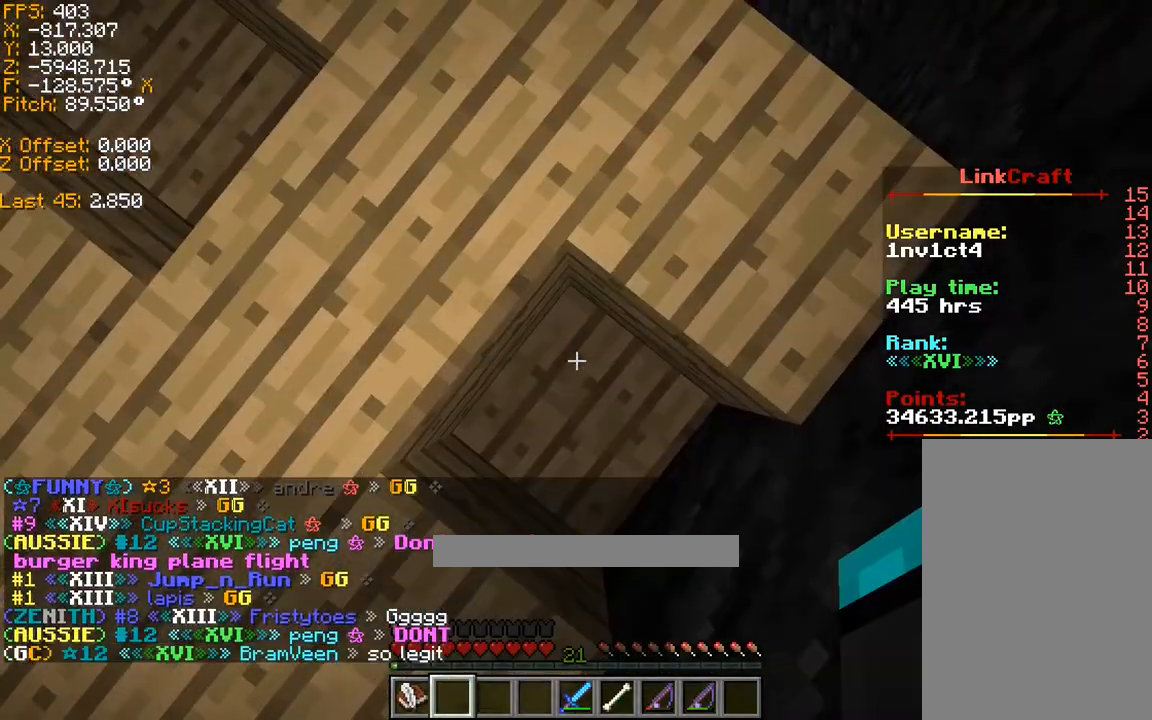
{"keys": [], "events": []}
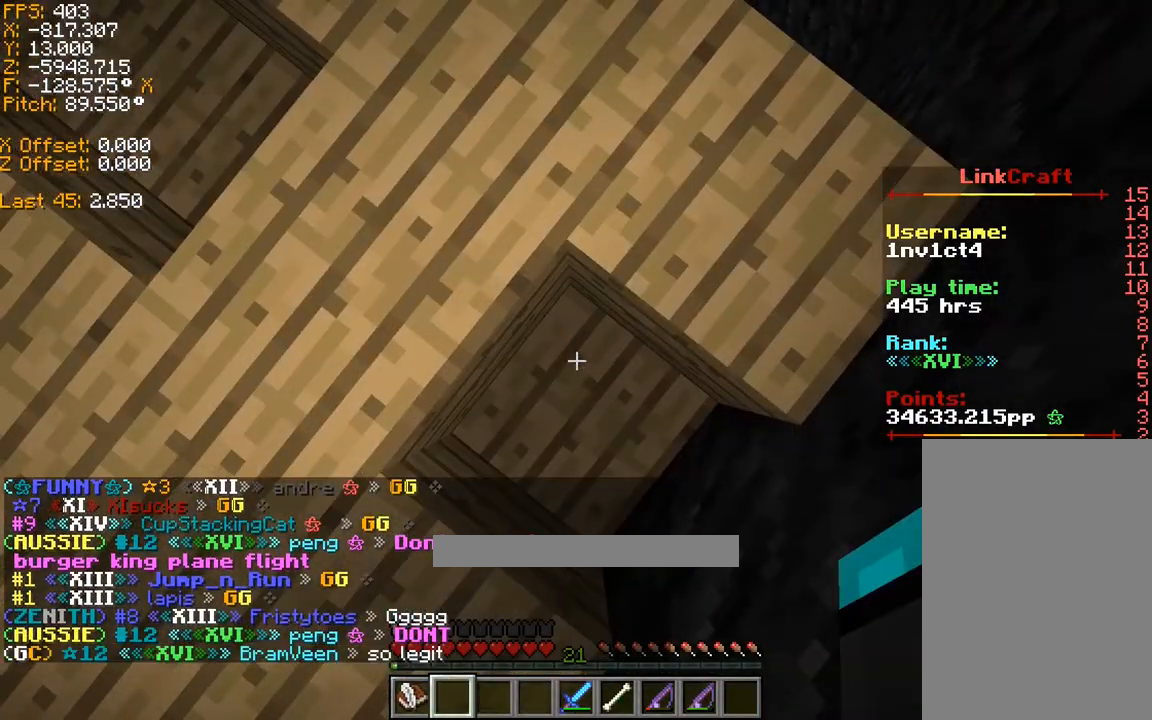
{"keys": ["d", "shift"], "events": [[500, "d", "down"], [500, "shift", "down"]]}